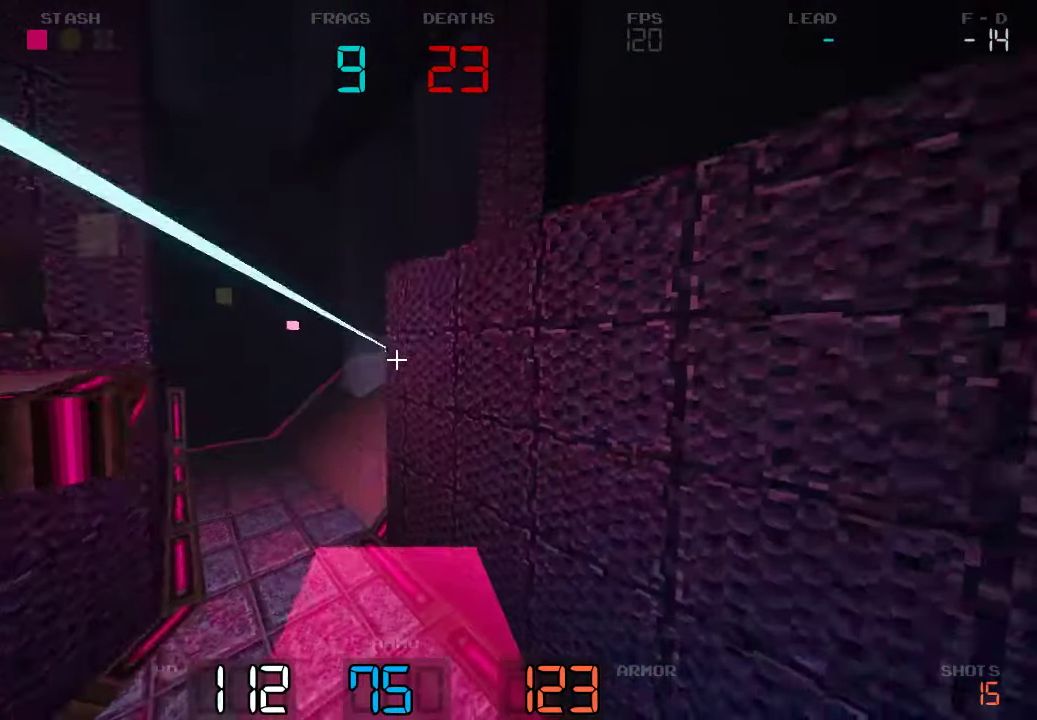
Gameplay with keyboard and mouse; each line is a JSON object with the keys held at the frame after it. "events" lists presses ("down") and releases ("up") of "a", "d", "s" and "w" between this image and that frame as [ms after this image, input, new state], when the widget could be followed in between. No other keys are recorded. Mouse buttons are not recorded. Not read: mouse_move.
{"keys": ["a"], "events": [[100, "d", "up"], [267, "s", "up"], [300, "a", "down"]]}
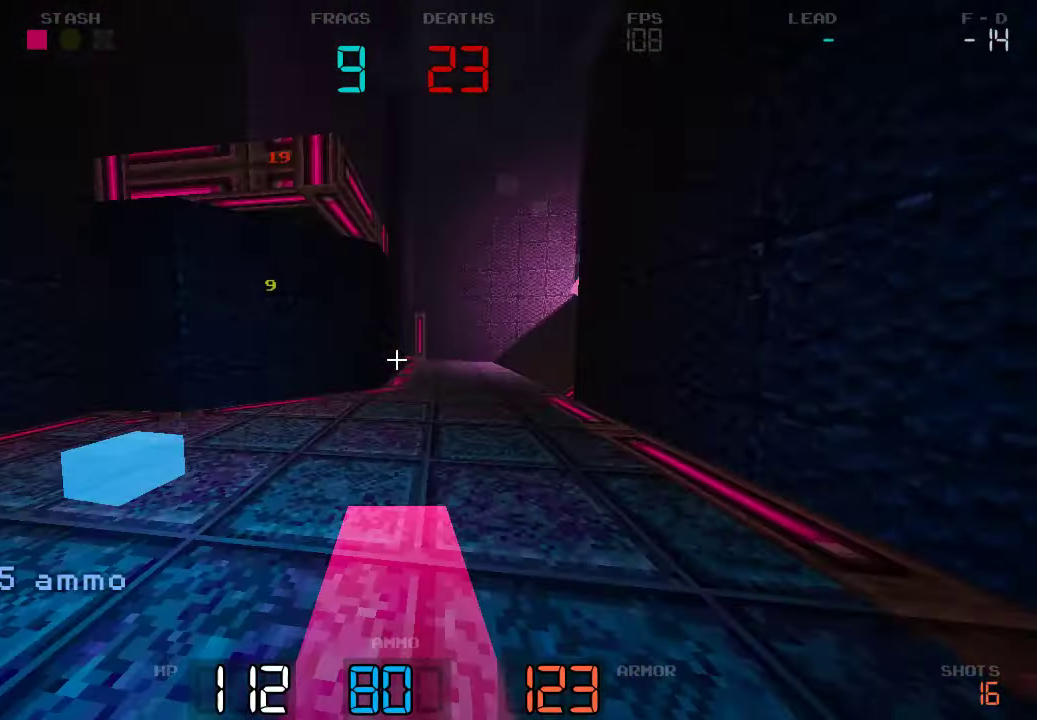
{"keys": ["a", "w"]}
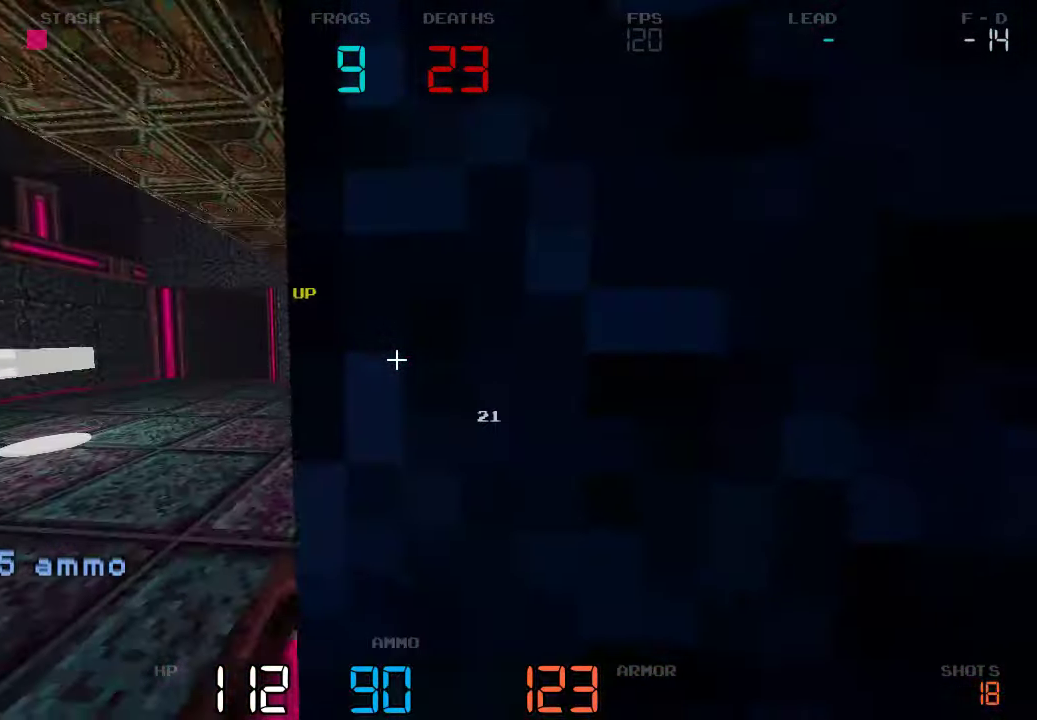
{"keys": ["a", "w"]}
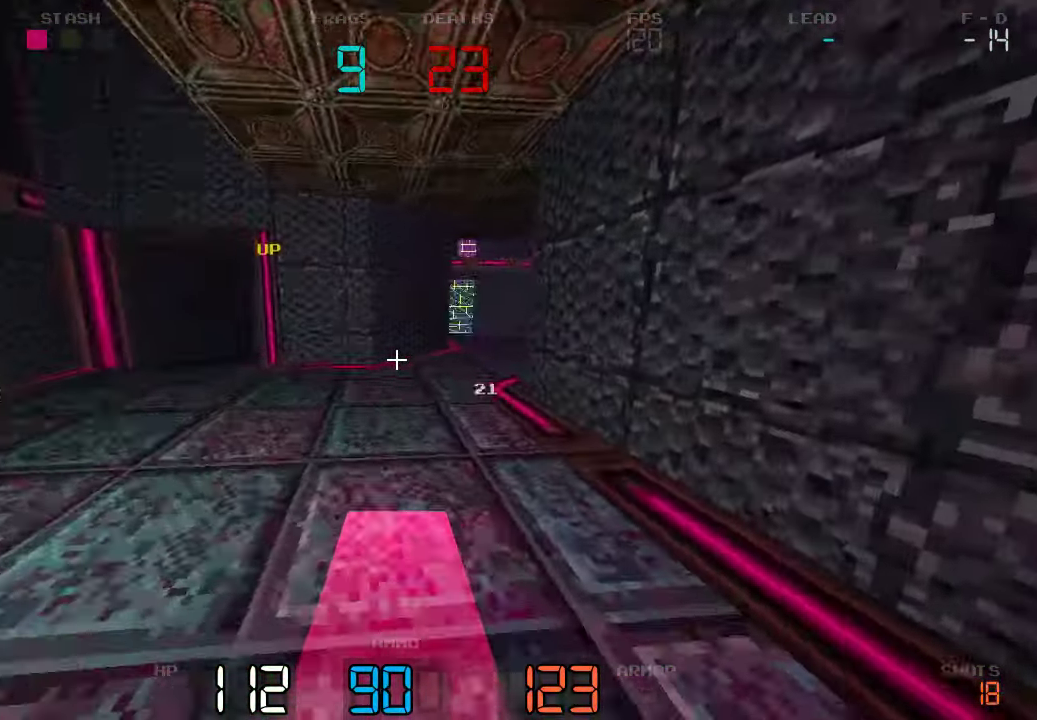
{"keys": ["d", "w"], "events": [[283, "a", "up"], [433, "d", "down"]]}
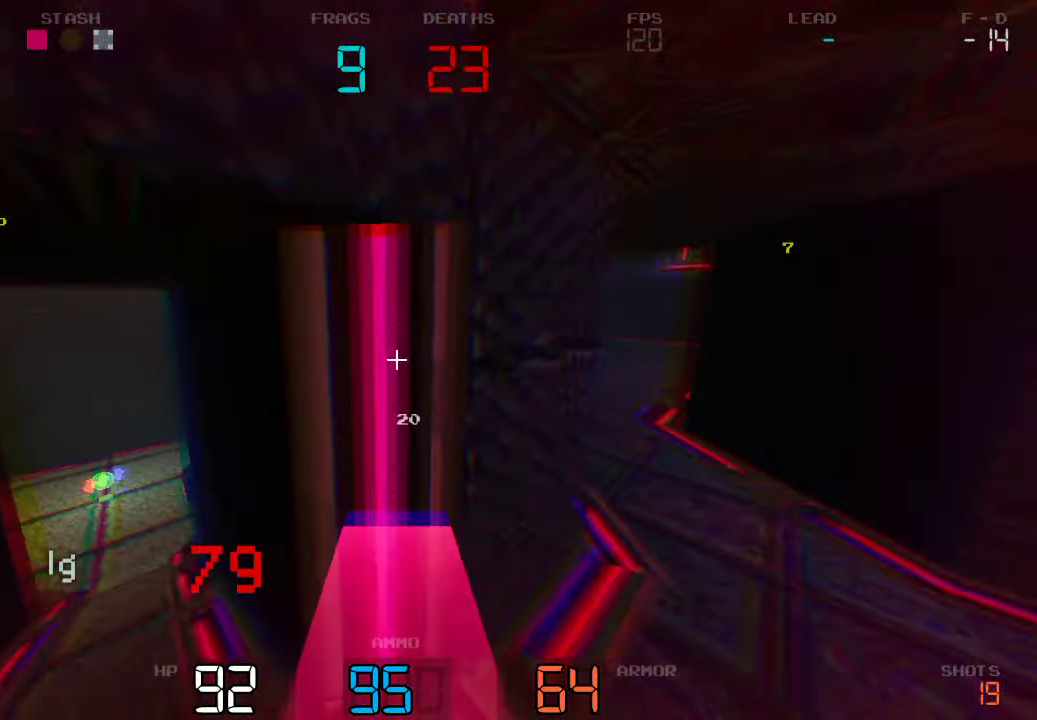
{"keys": ["a", "w"], "events": [[183, "d", "up"], [267, "a", "down"]]}